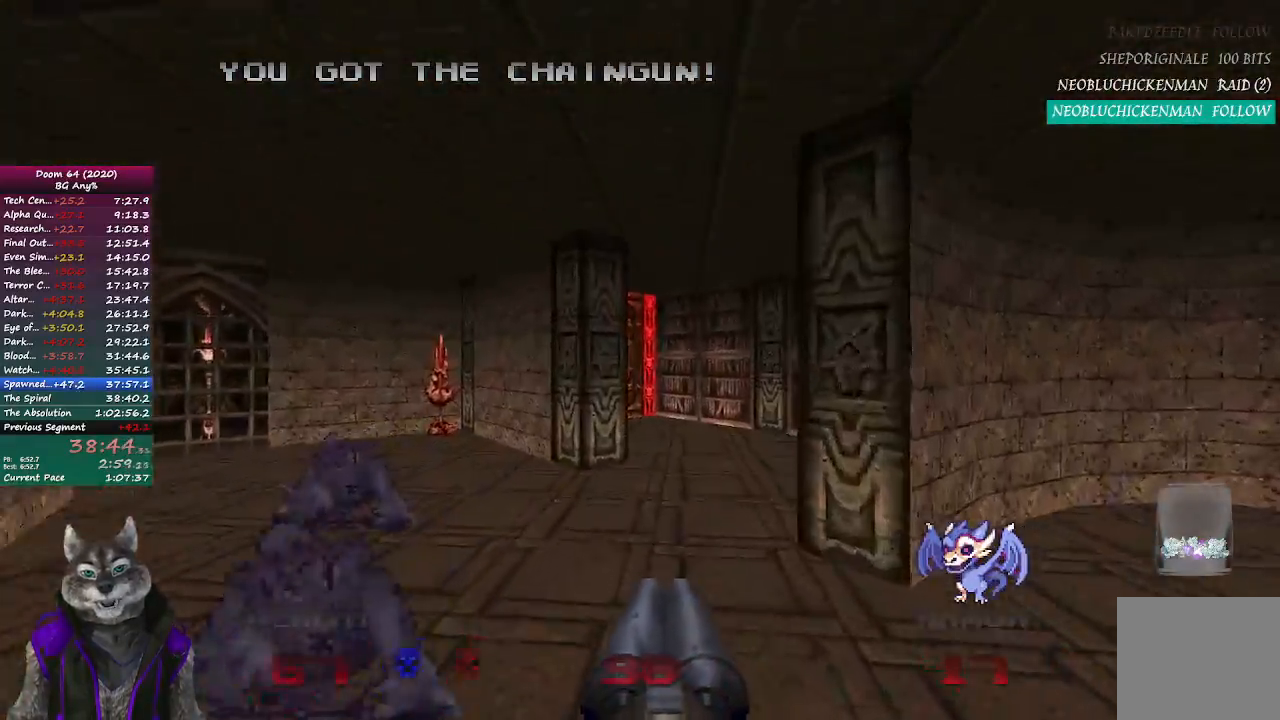
Gameplay with a controller (PlayStation layout); each line is a JSON object with the inputs held at the frame after it. "events" lists button and stick changes between this image and that frame as [ms after this image, input, new state], when the widget could be followed in between.
{"buttons": [], "left_stick": "up", "right_stick": "left", "events": [[450, "right_stick", "left"]]}
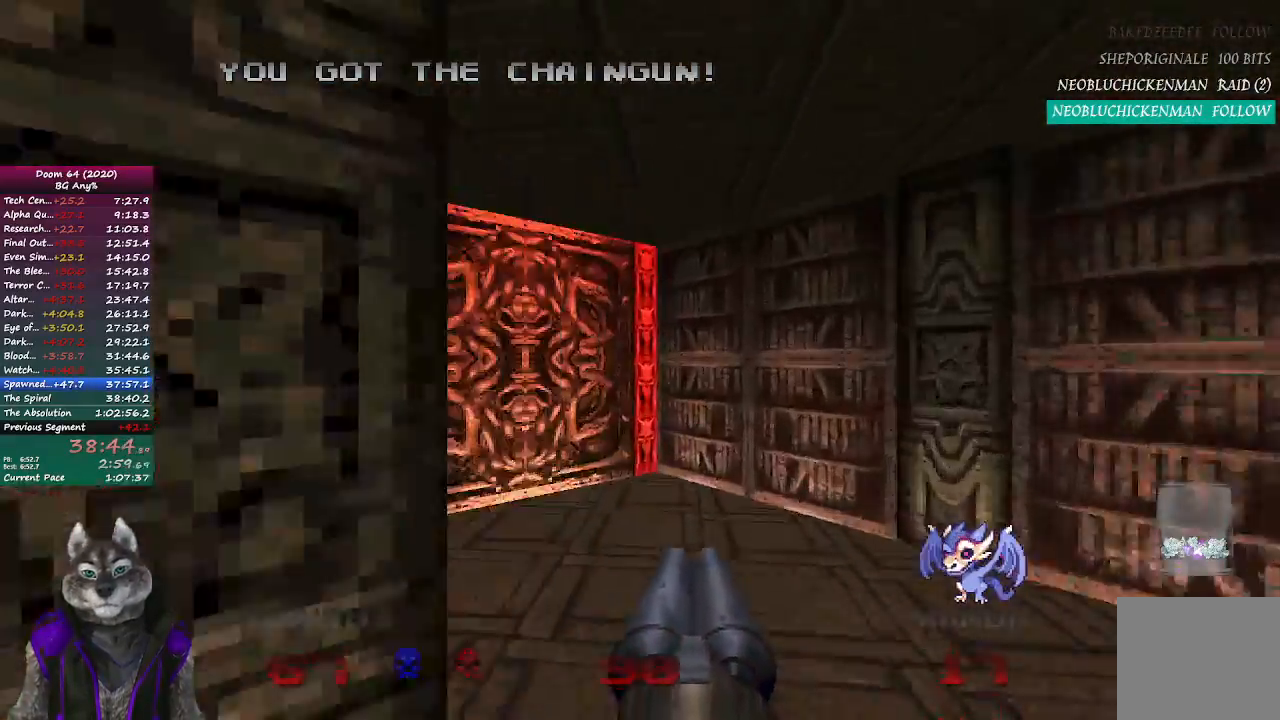
{"buttons": ["L2"], "left_stick": "up", "right_stick": "center", "events": [[217, "right_stick", "center"], [483, "L2", "down"]]}
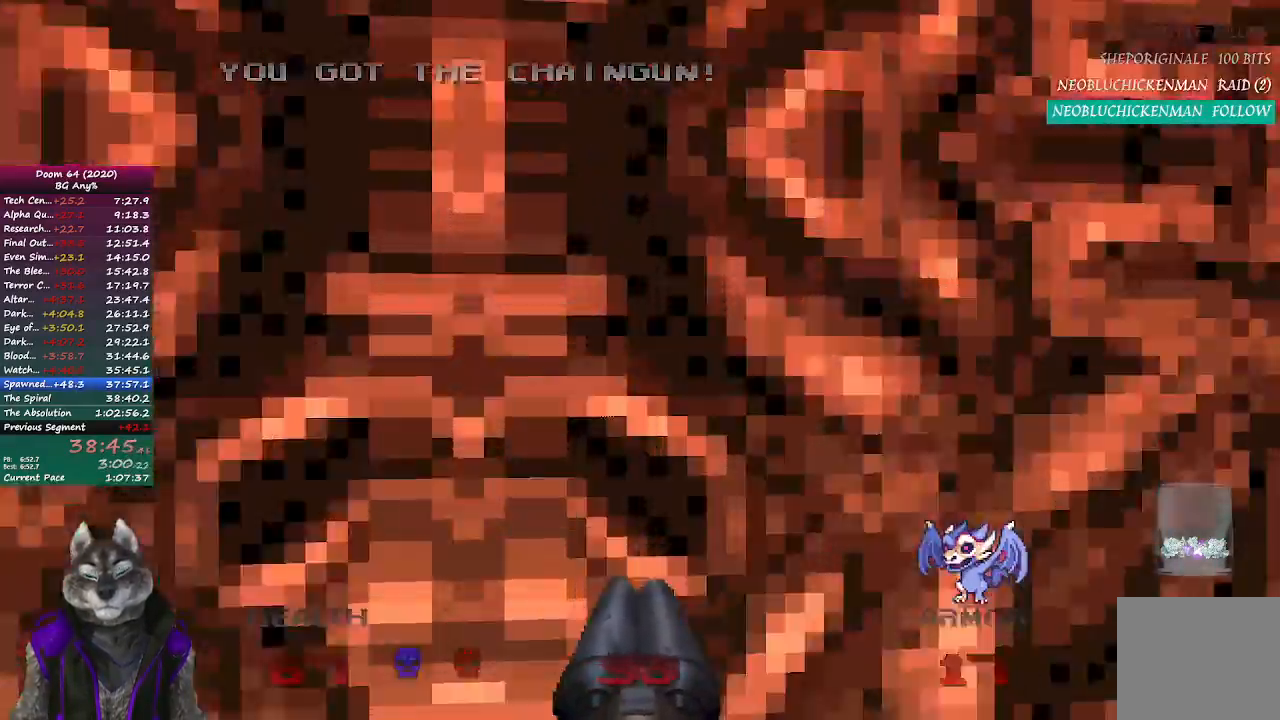
{"buttons": [], "left_stick": "center", "right_stick": "center", "events": [[33, "left_stick", "down"], [283, "L2", "up"], [400, "left_stick", "center"]]}
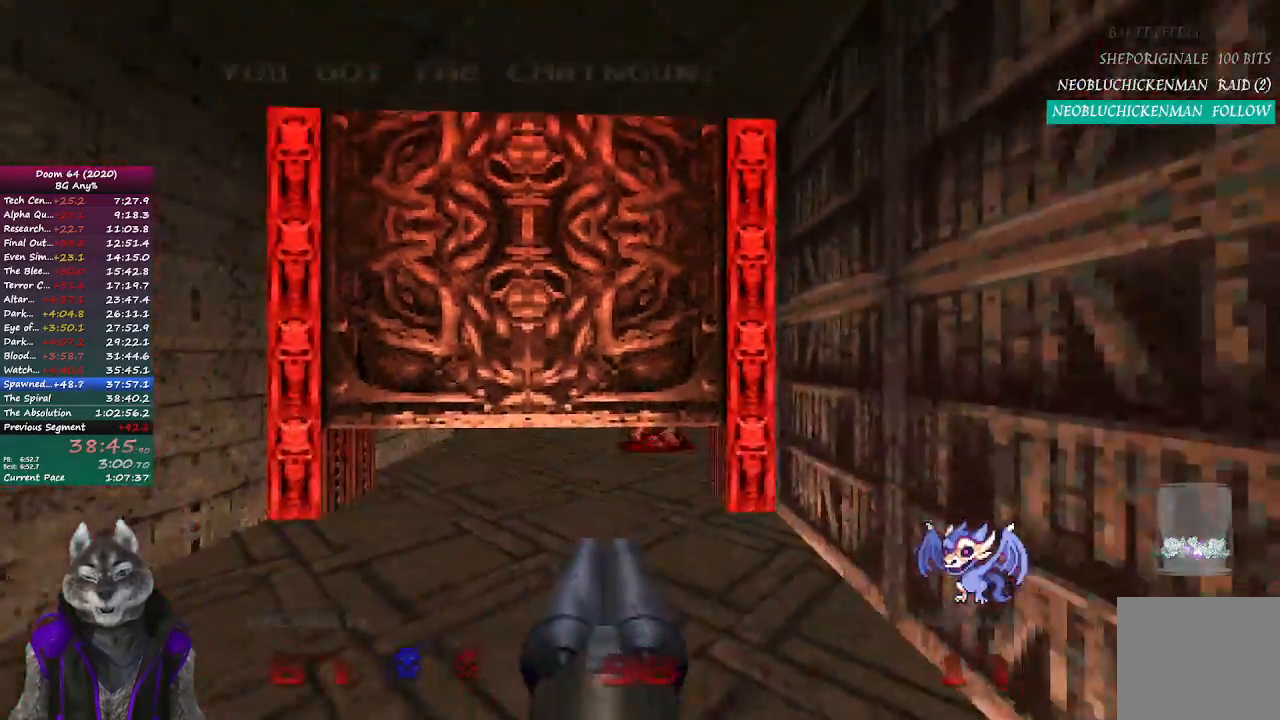
{"buttons": [], "left_stick": "up", "right_stick": "center", "events": [[333, "left_stick", "up-left"], [383, "left_stick", "up"]]}
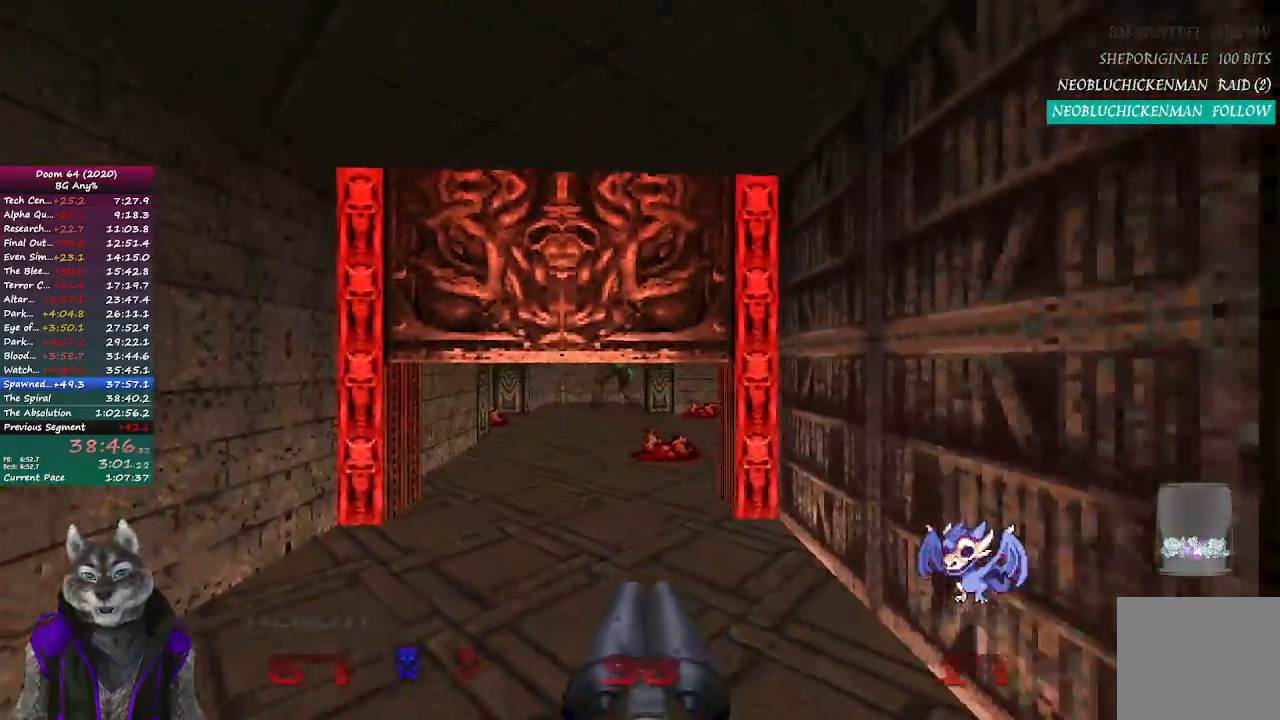
{"buttons": [], "left_stick": "up", "right_stick": "right", "events": [[283, "right_stick", "right"]]}
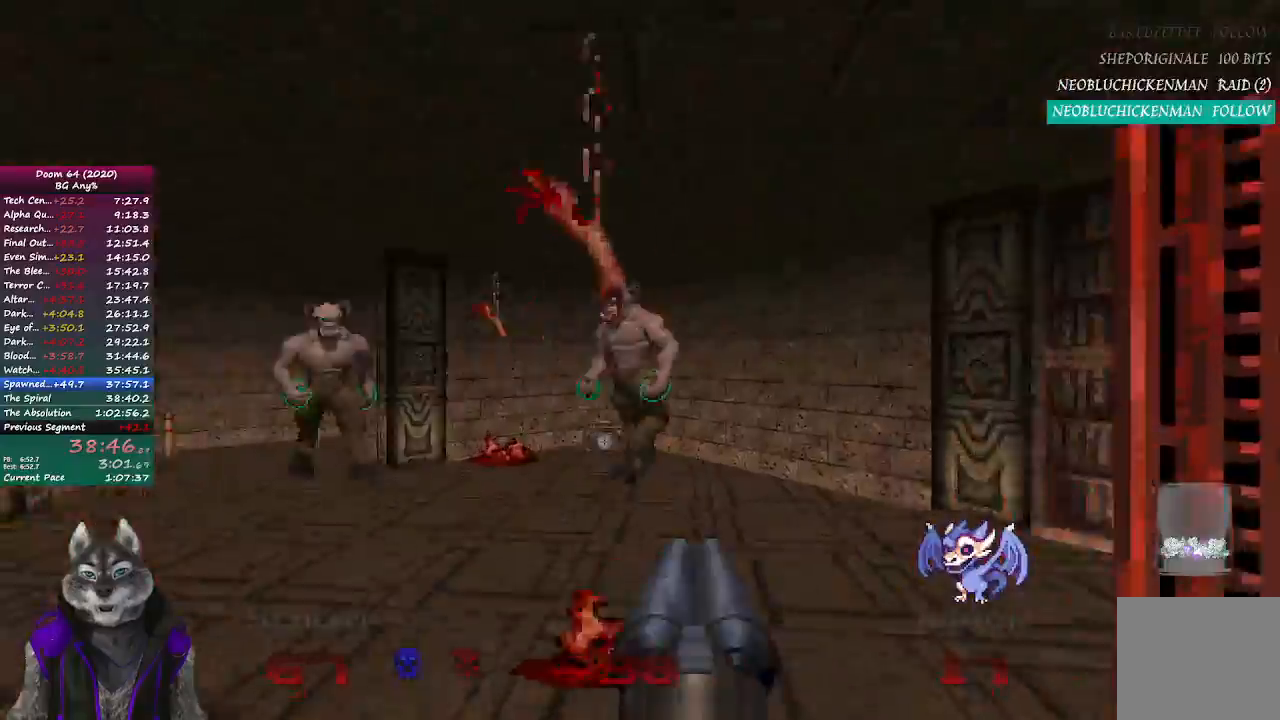
{"buttons": [], "left_stick": "up", "right_stick": "right", "events": []}
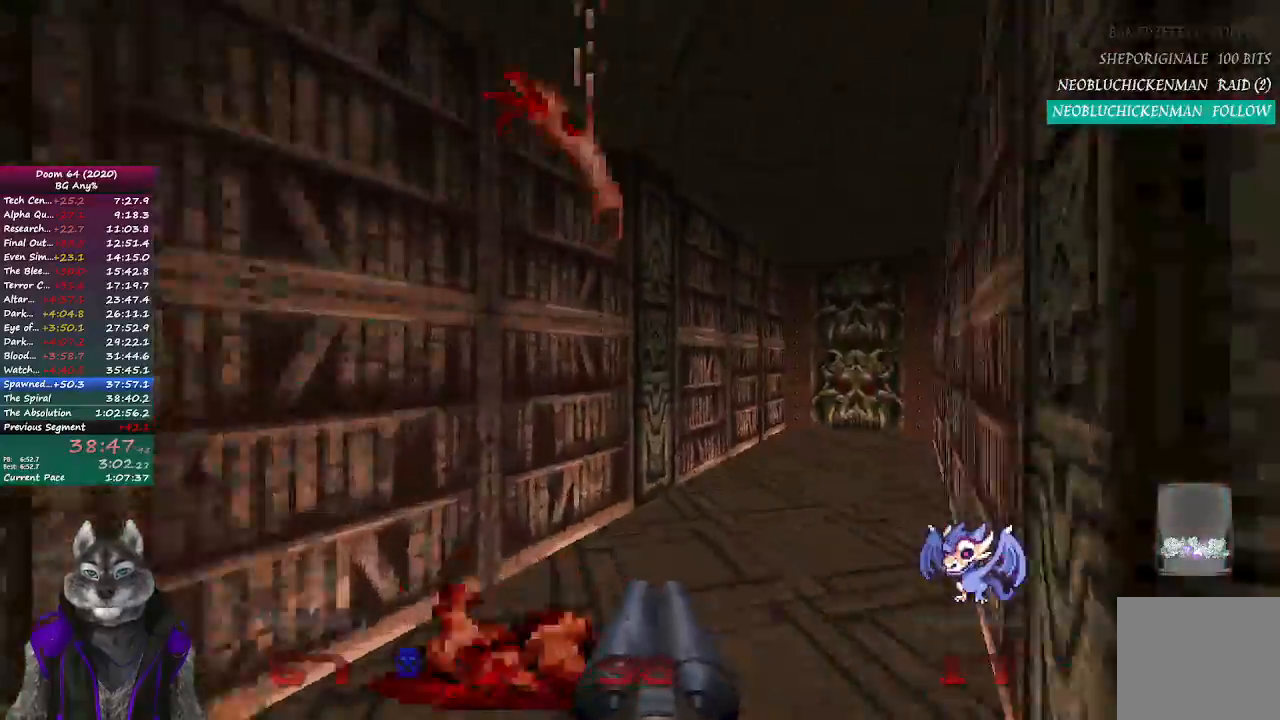
{"buttons": [], "left_stick": "up", "right_stick": "left", "events": [[150, "right_stick", "center"], [417, "right_stick", "left"]]}
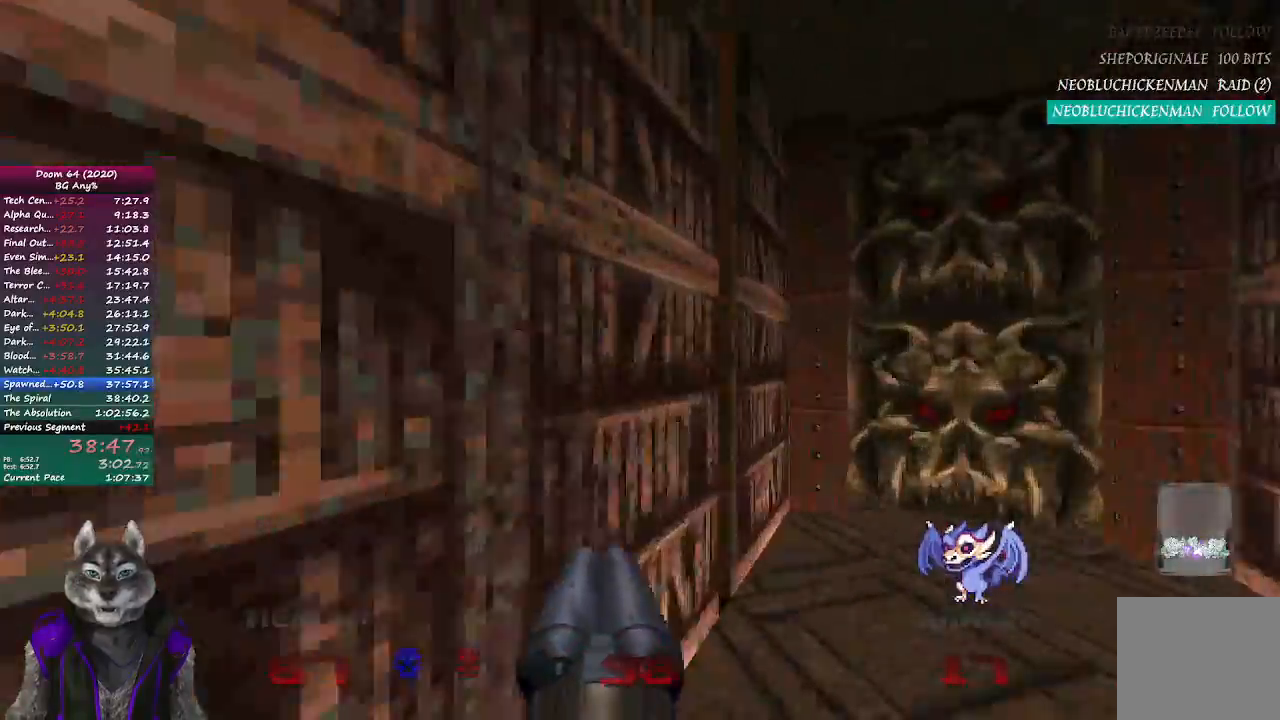
{"buttons": [], "left_stick": "center", "right_stick": "center", "events": [[67, "L2", "down"], [200, "left_stick", "down-right"], [283, "right_stick", "center"], [383, "L2", "up"], [400, "left_stick", "center"]]}
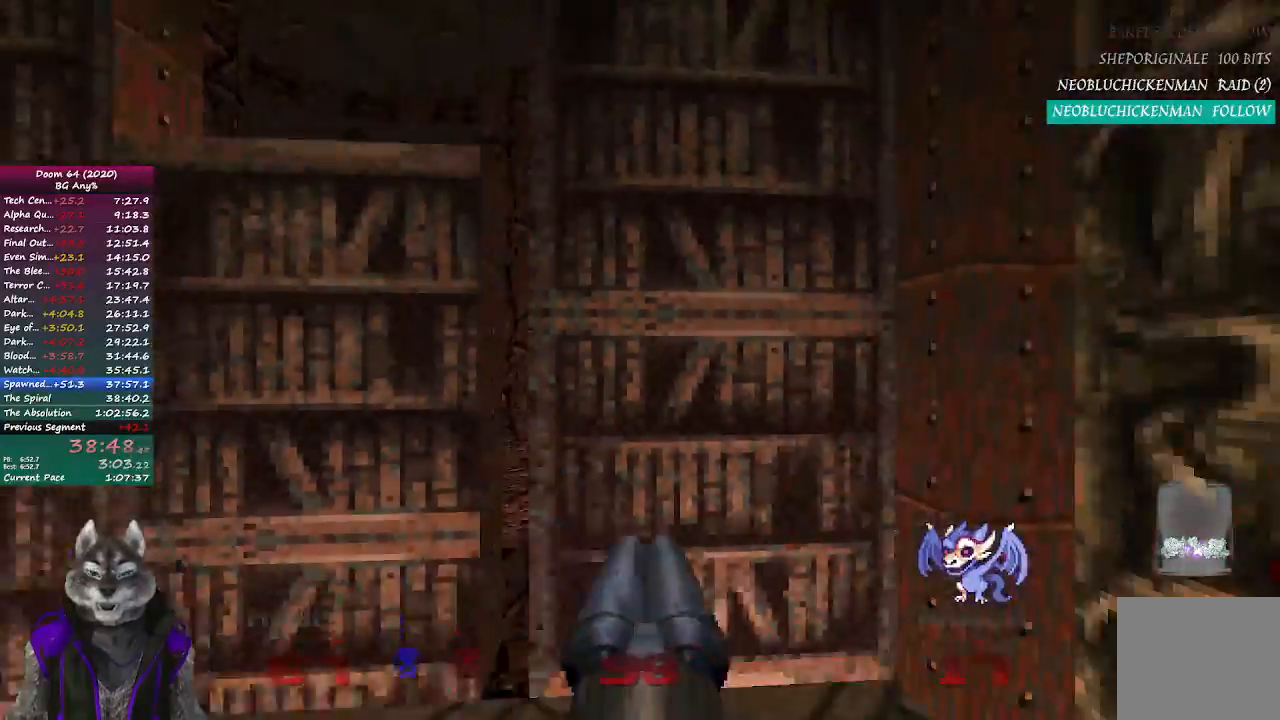
{"buttons": [], "left_stick": "up", "right_stick": "center", "events": [[100, "right_stick", "left"], [133, "left_stick", "right"], [233, "left_stick", "up"], [283, "right_stick", "center"]]}
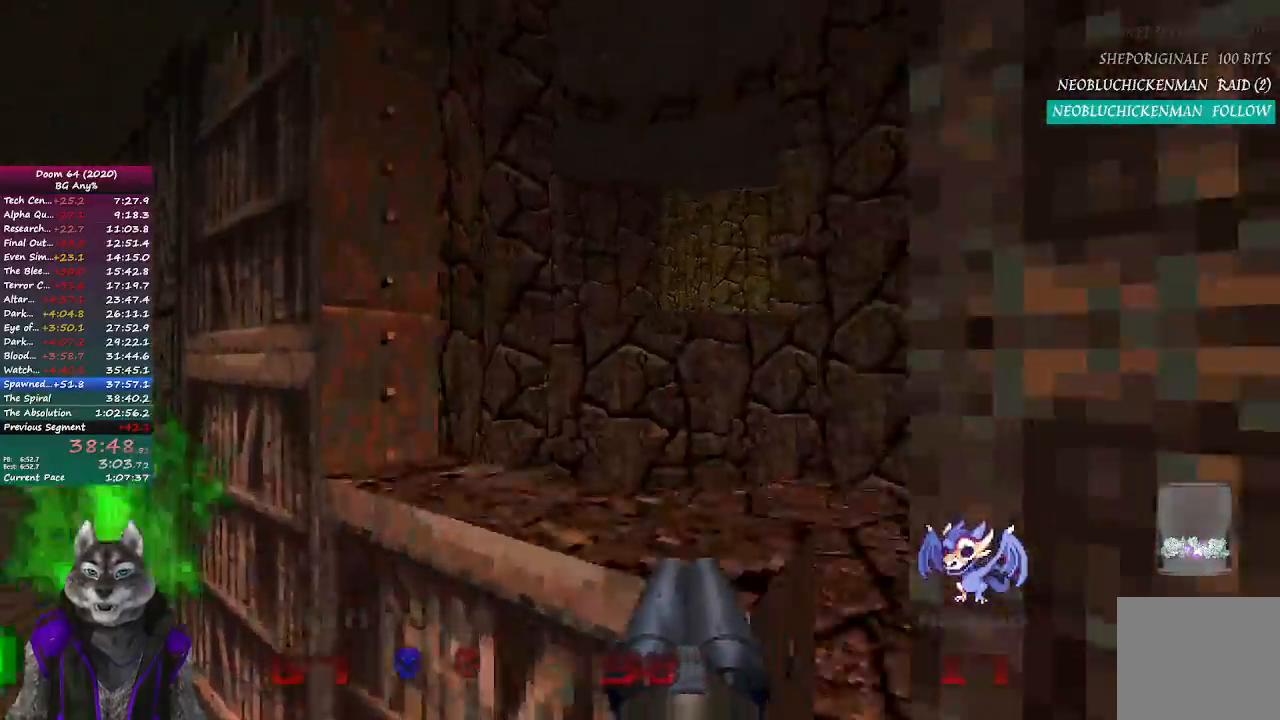
{"buttons": [], "left_stick": "up", "right_stick": "center", "events": [[117, "right_stick", "right"], [400, "right_stick", "center"]]}
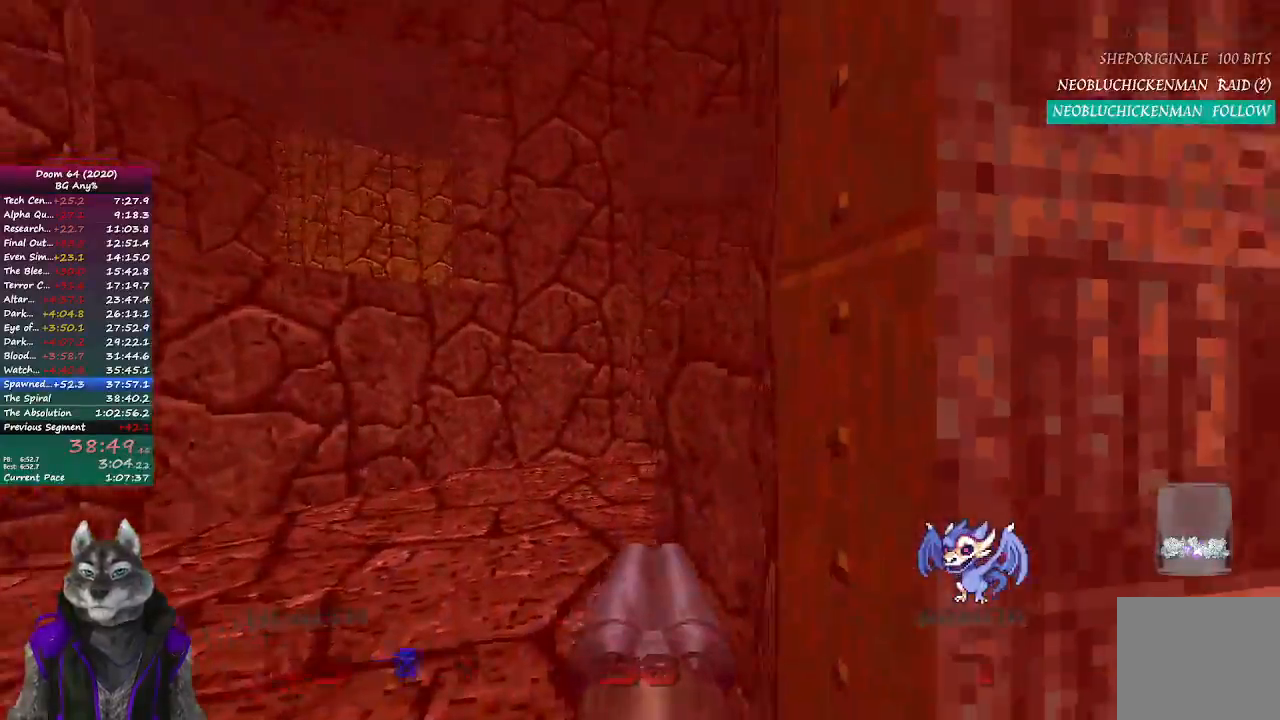
{"buttons": [], "left_stick": "up", "right_stick": "center", "events": [[33, "left_stick", "up-left"], [233, "left_stick", "up"], [267, "right_stick", "right"], [500, "right_stick", "center"]]}
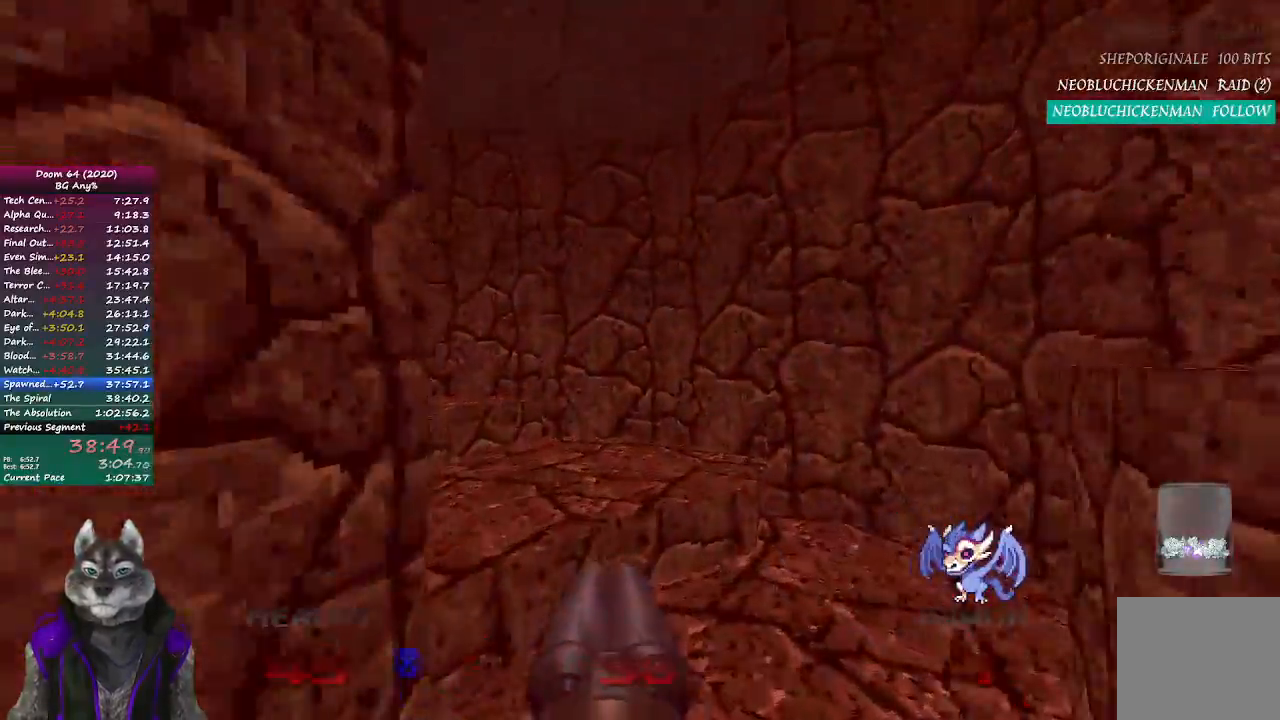
{"buttons": [], "left_stick": "up", "right_stick": "left", "events": [[100, "right_stick", "left"]]}
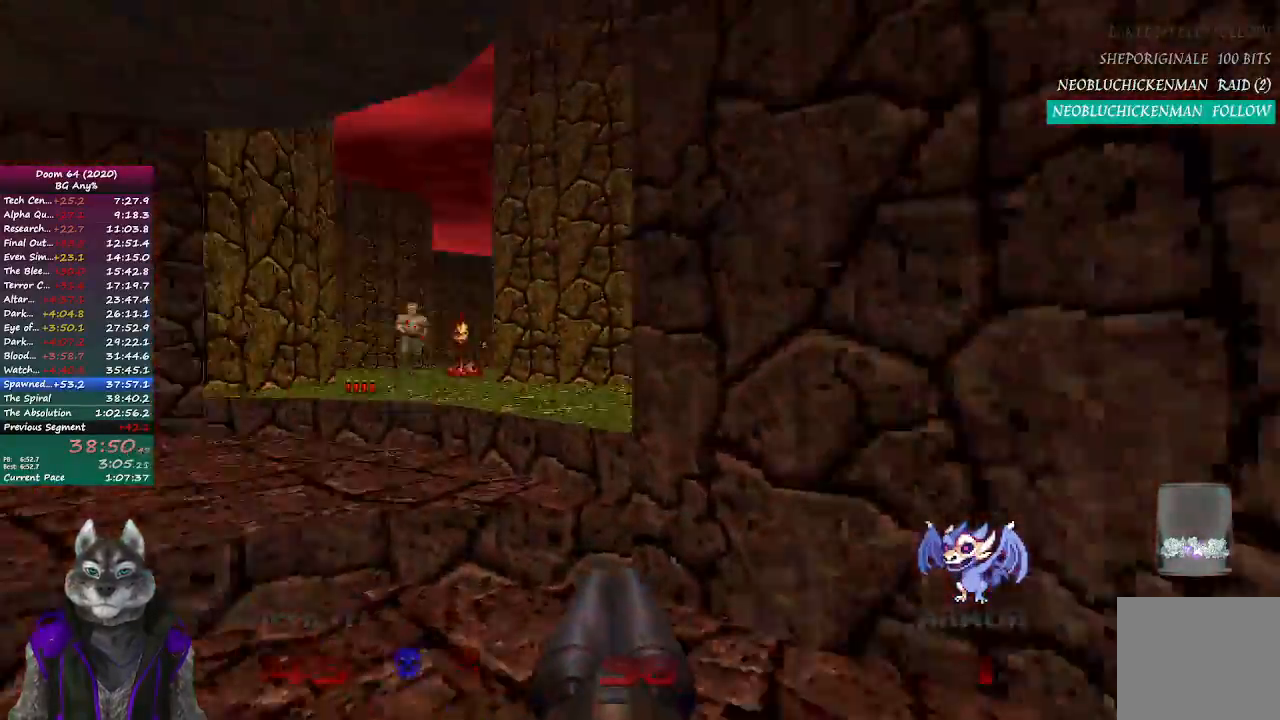
{"buttons": [], "left_stick": "up", "right_stick": "right", "events": [[150, "right_stick", "center"], [250, "right_stick", "right"], [283, "left_stick", "up-left"], [483, "left_stick", "up"]]}
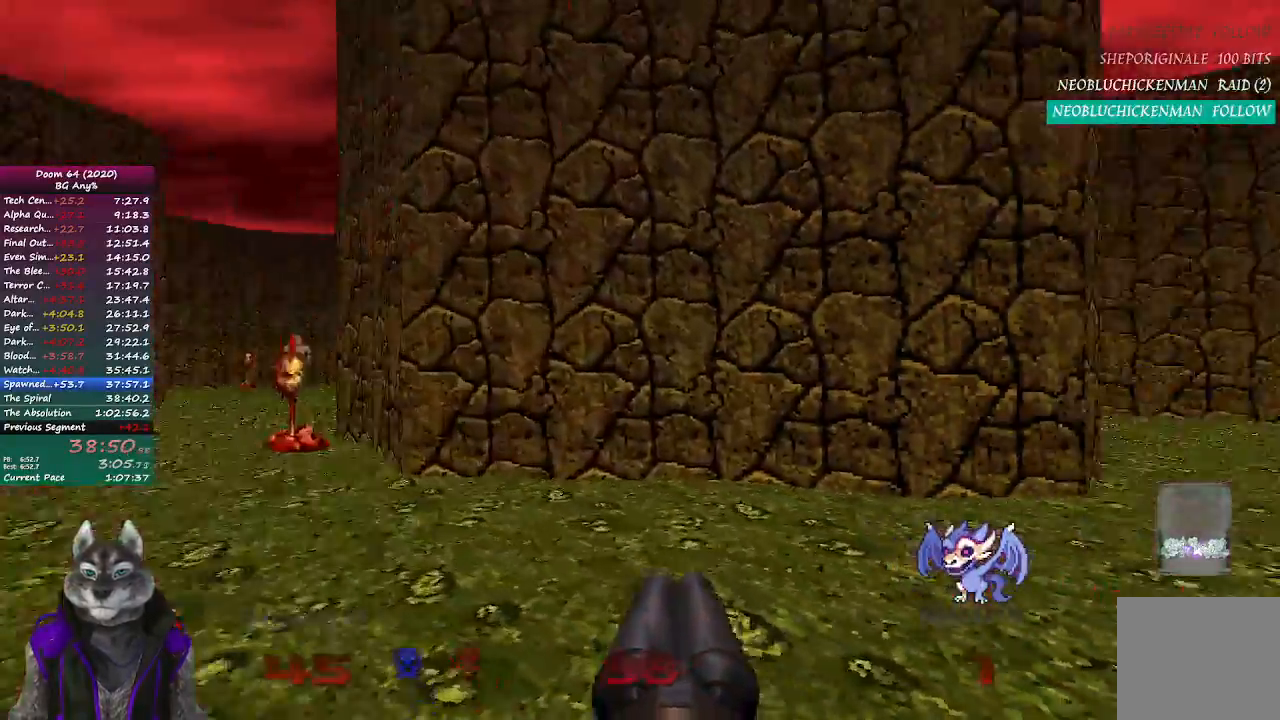
{"buttons": ["R2"], "left_stick": "up", "right_stick": "center", "events": [[317, "right_stick", "center"], [333, "R2", "down"]]}
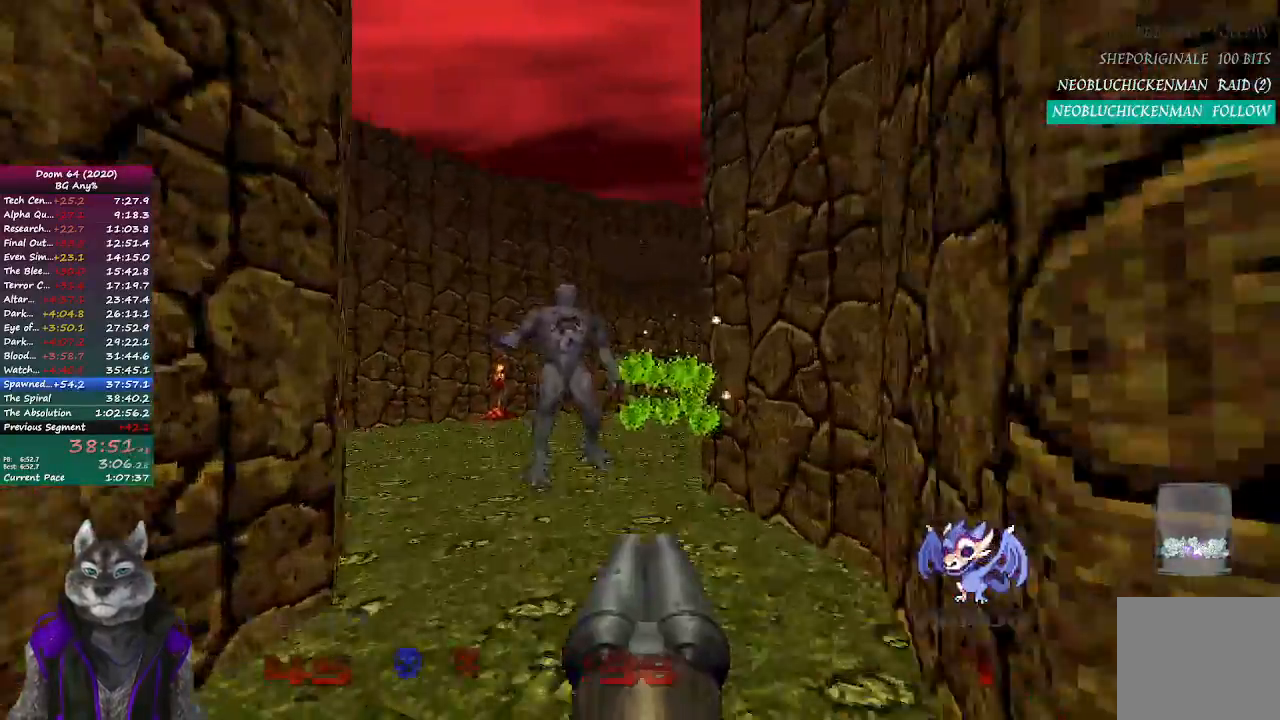
{"buttons": [], "left_stick": "up", "right_stick": "right", "events": [[83, "R2", "up"], [400, "right_stick", "right"]]}
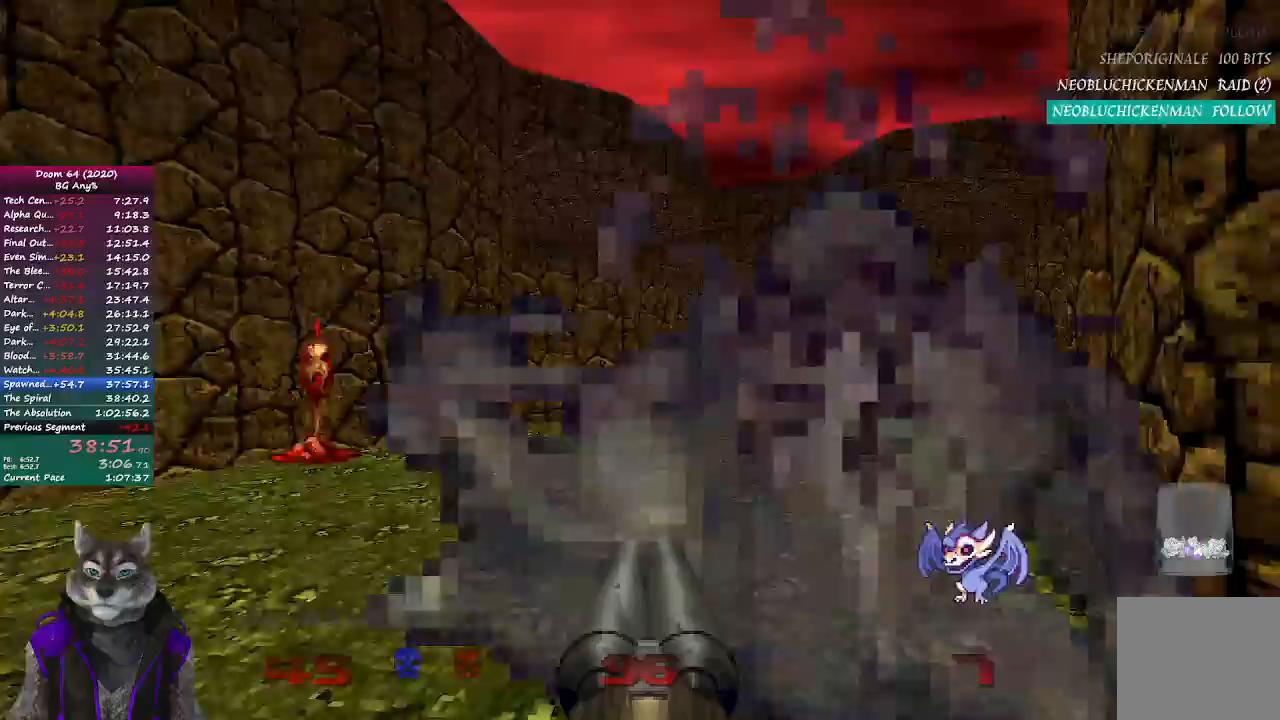
{"buttons": [], "left_stick": "up", "right_stick": "right", "events": []}
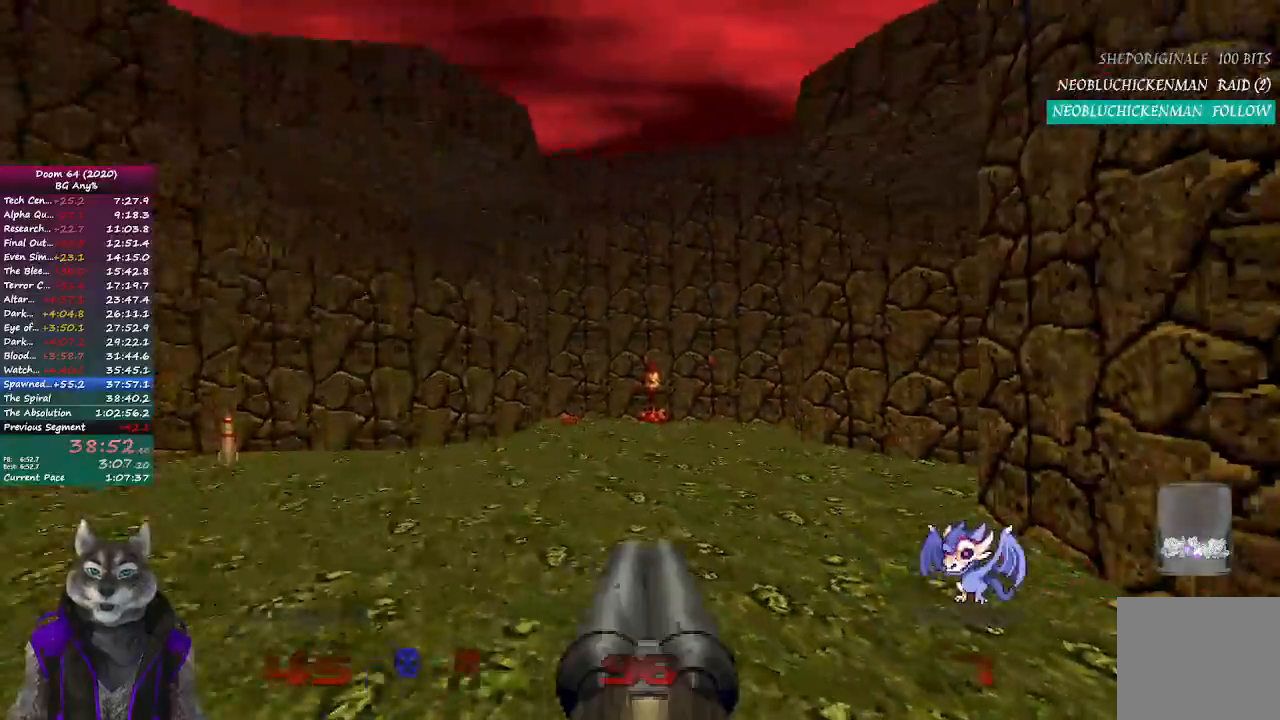
{"buttons": [], "left_stick": "up-left", "right_stick": "right", "events": [[433, "left_stick", "up-left"]]}
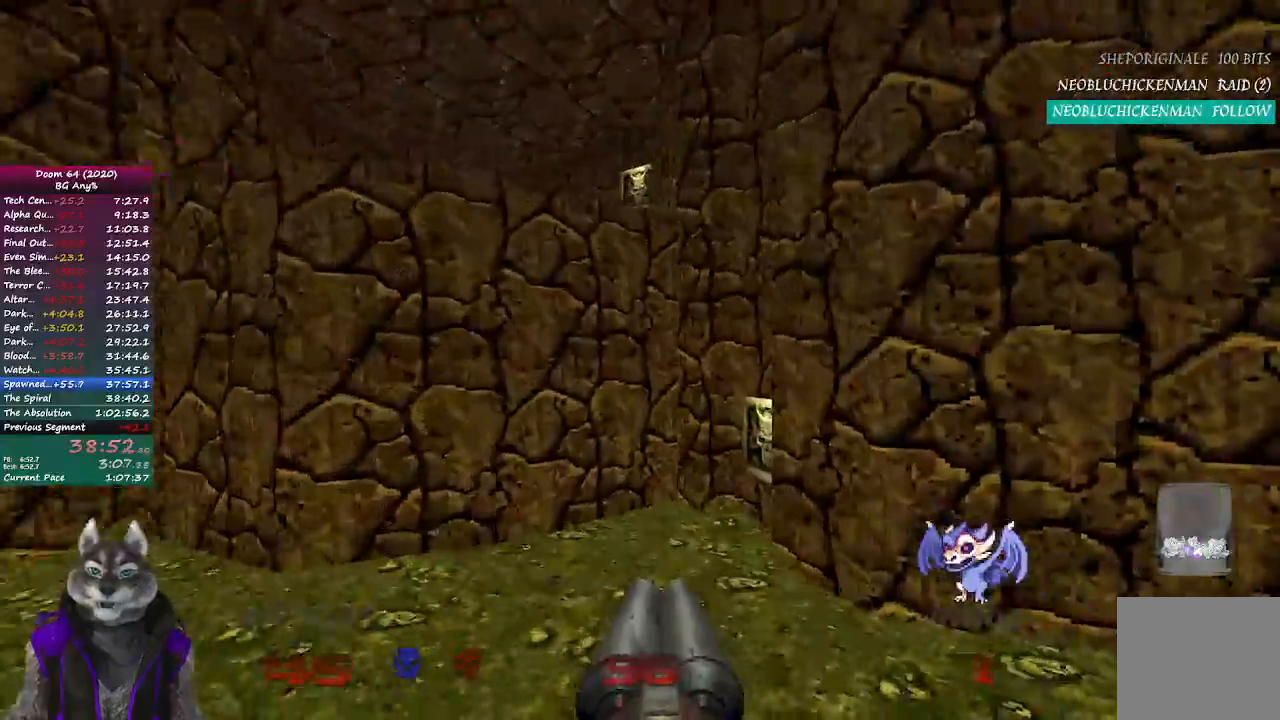
{"buttons": [], "left_stick": "up", "right_stick": "center", "events": [[167, "left_stick", "up"], [383, "right_stick", "center"]]}
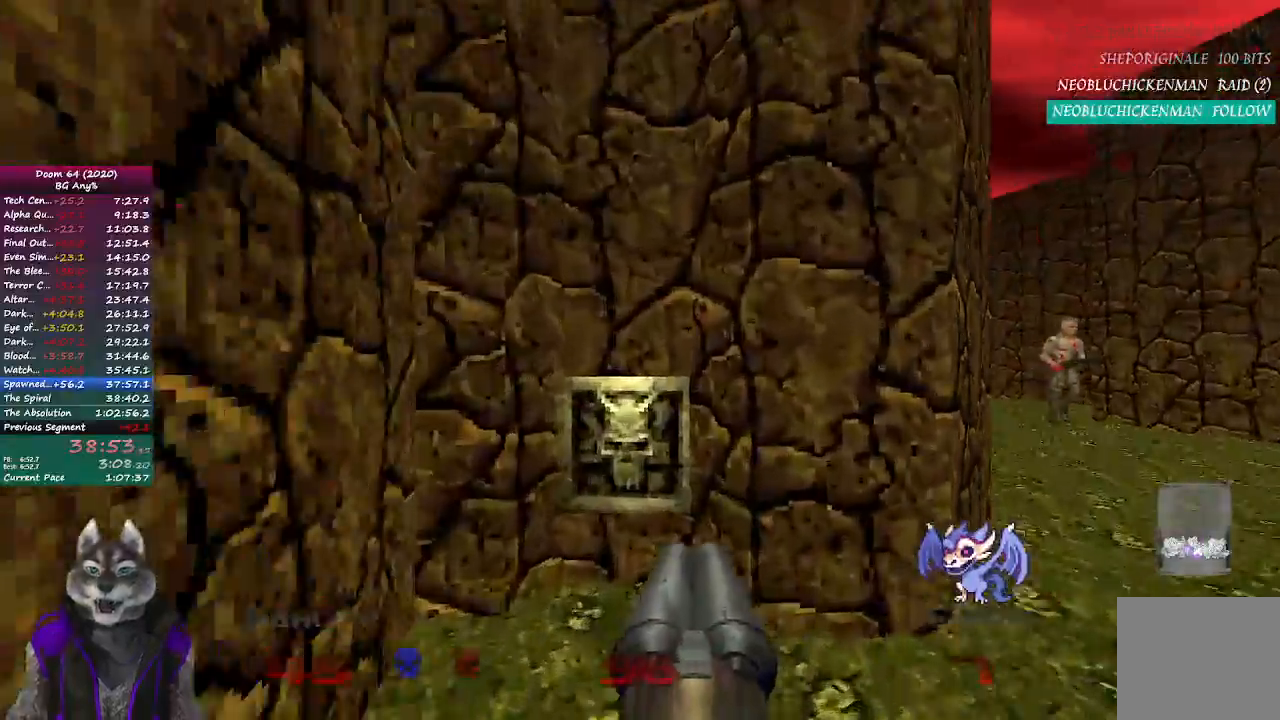
{"buttons": [], "left_stick": "down-right", "right_stick": "right", "events": [[183, "L2", "down"], [200, "left_stick", "down-right"], [333, "right_stick", "right"], [417, "L2", "up"]]}
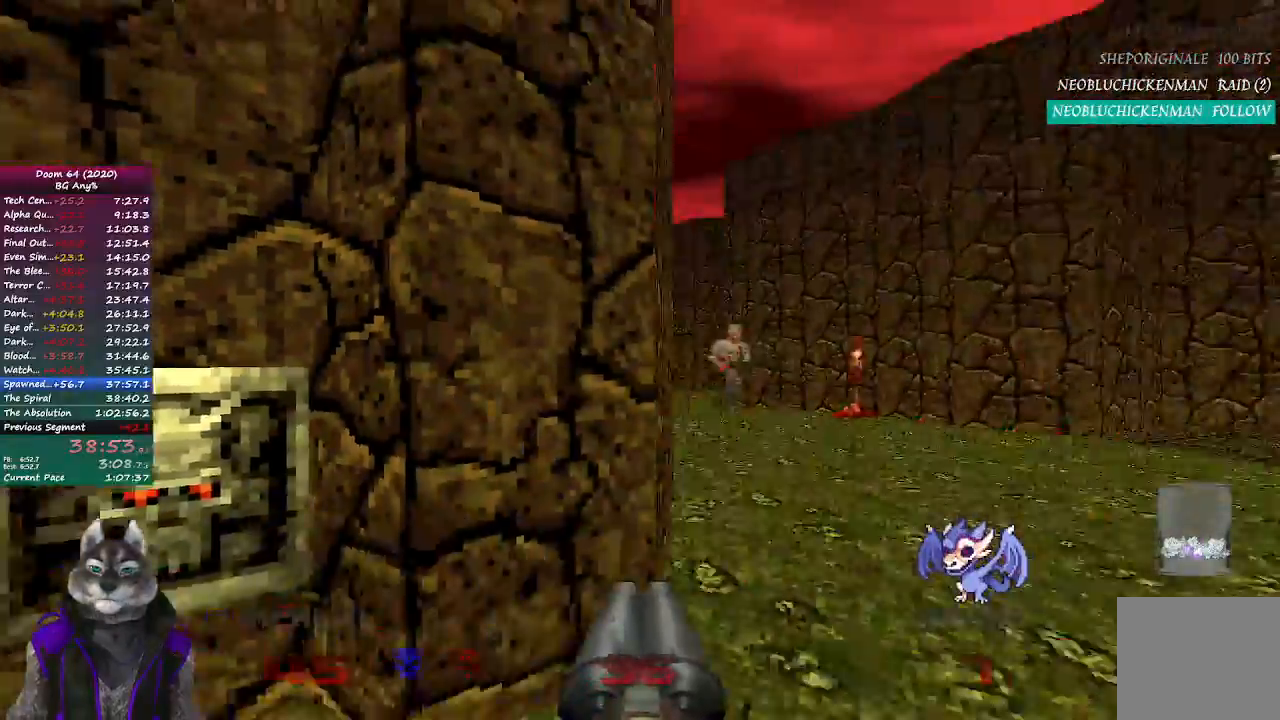
{"buttons": ["R2"], "left_stick": "down", "right_stick": "center", "events": [[33, "right_stick", "center"], [83, "left_stick", "up"], [233, "R2", "down"], [367, "left_stick", "left"], [450, "left_stick", "down"]]}
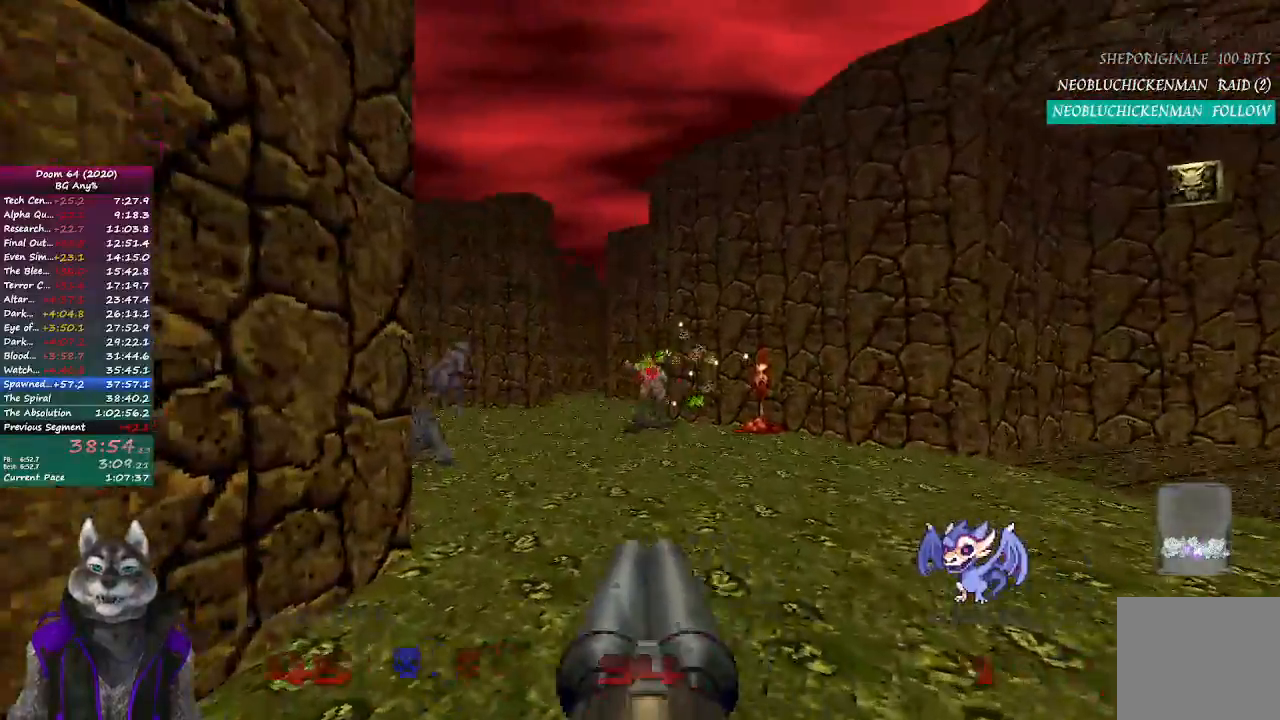
{"buttons": [], "left_stick": "up-right", "right_stick": "center", "events": [[33, "R2", "up"], [133, "left_stick", "down-right"], [167, "right_stick", "left"], [300, "left_stick", "center"], [317, "right_stick", "center"], [383, "left_stick", "right"], [483, "left_stick", "up-right"]]}
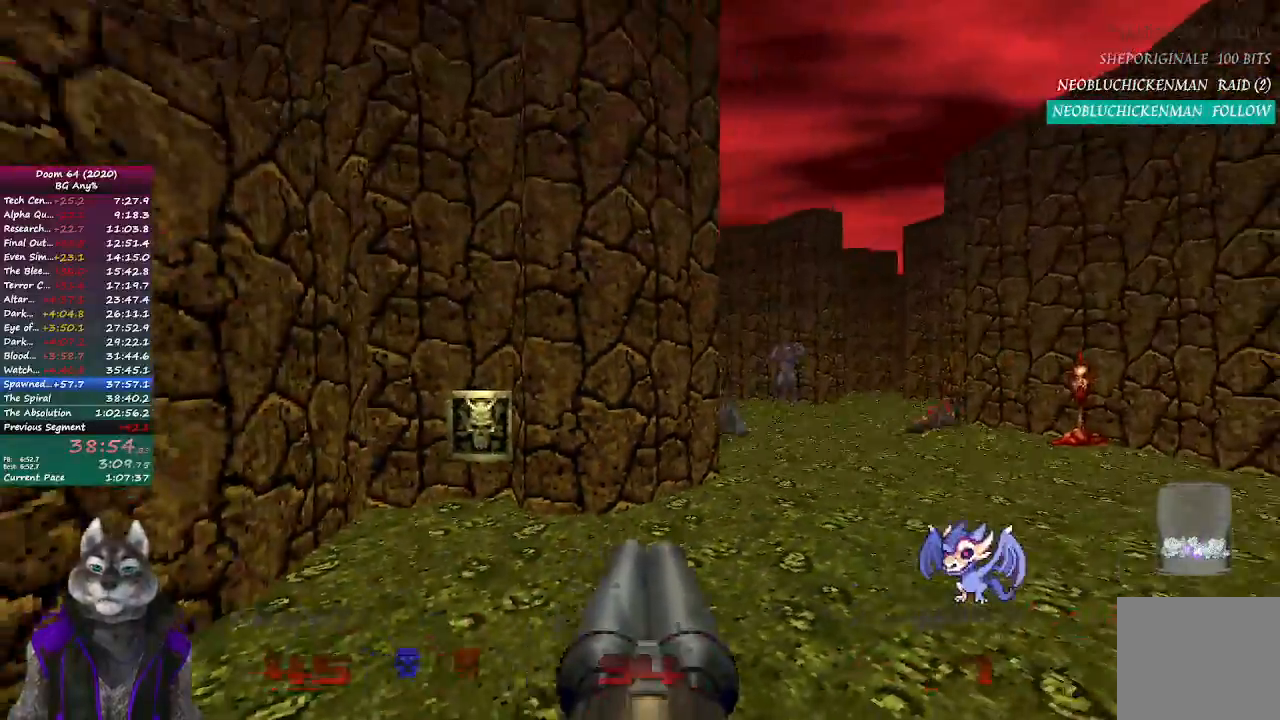
{"buttons": ["R2"], "left_stick": "center", "right_stick": "center", "events": [[200, "R2", "down"], [267, "left_stick", "center"]]}
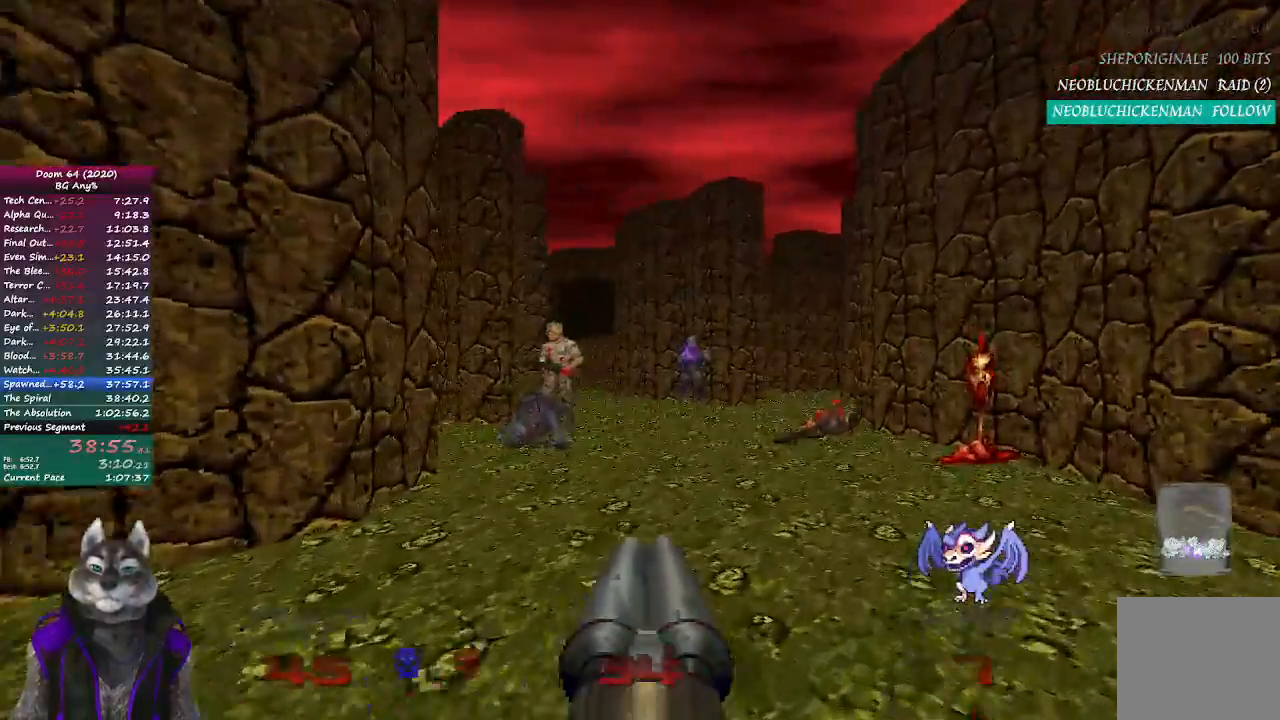
{"buttons": [], "left_stick": "up-left", "right_stick": "center", "events": [[50, "left_stick", "down"], [117, "left_stick", "down-left"], [317, "left_stick", "left"], [450, "R2", "up"], [483, "left_stick", "up-left"]]}
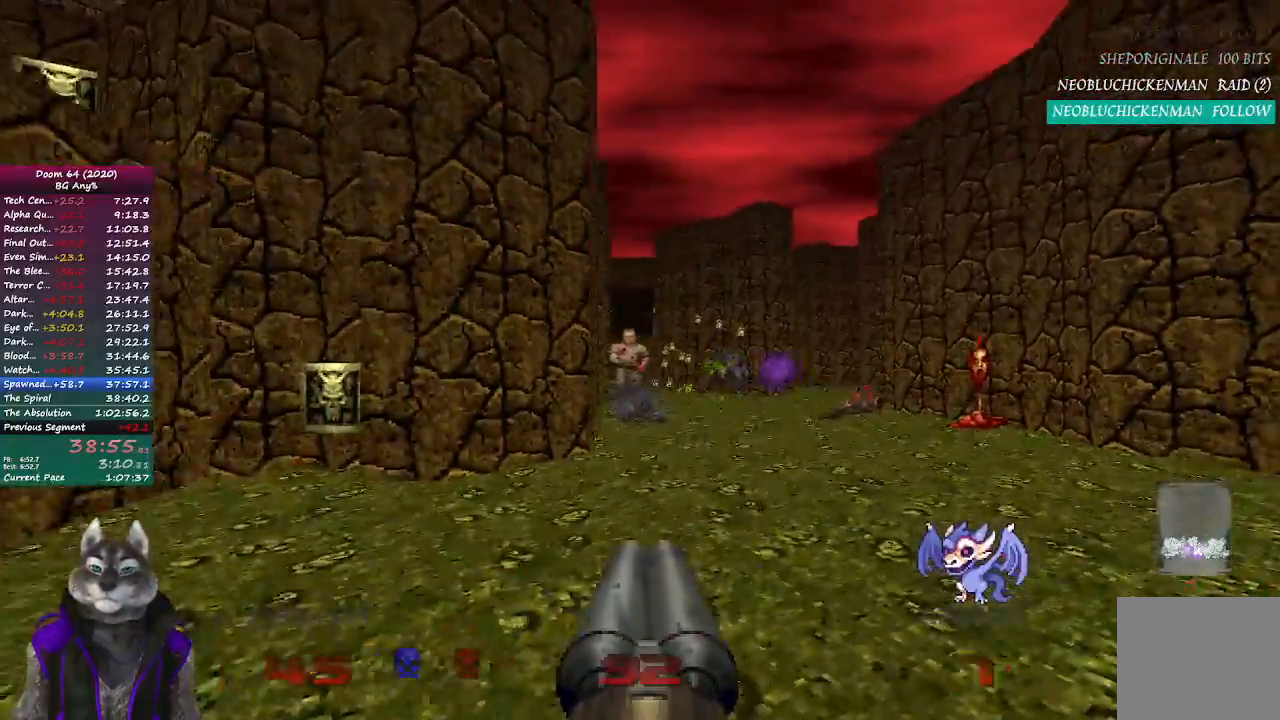
{"buttons": [], "left_stick": "up-right", "right_stick": "center", "events": [[33, "left_stick", "up"], [267, "left_stick", "right"], [383, "left_stick", "up-right"]]}
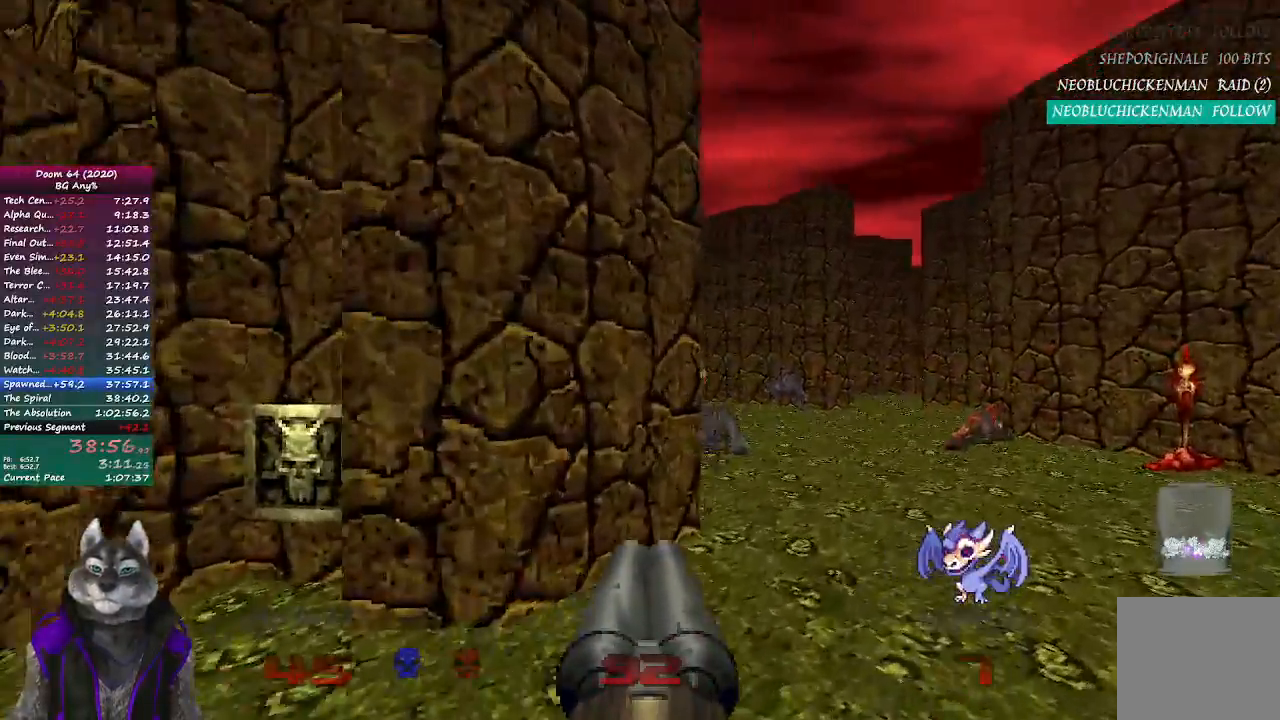
{"buttons": ["R2"], "left_stick": "down", "right_stick": "center", "events": [[167, "left_stick", "center"], [317, "R2", "down"], [483, "left_stick", "down"]]}
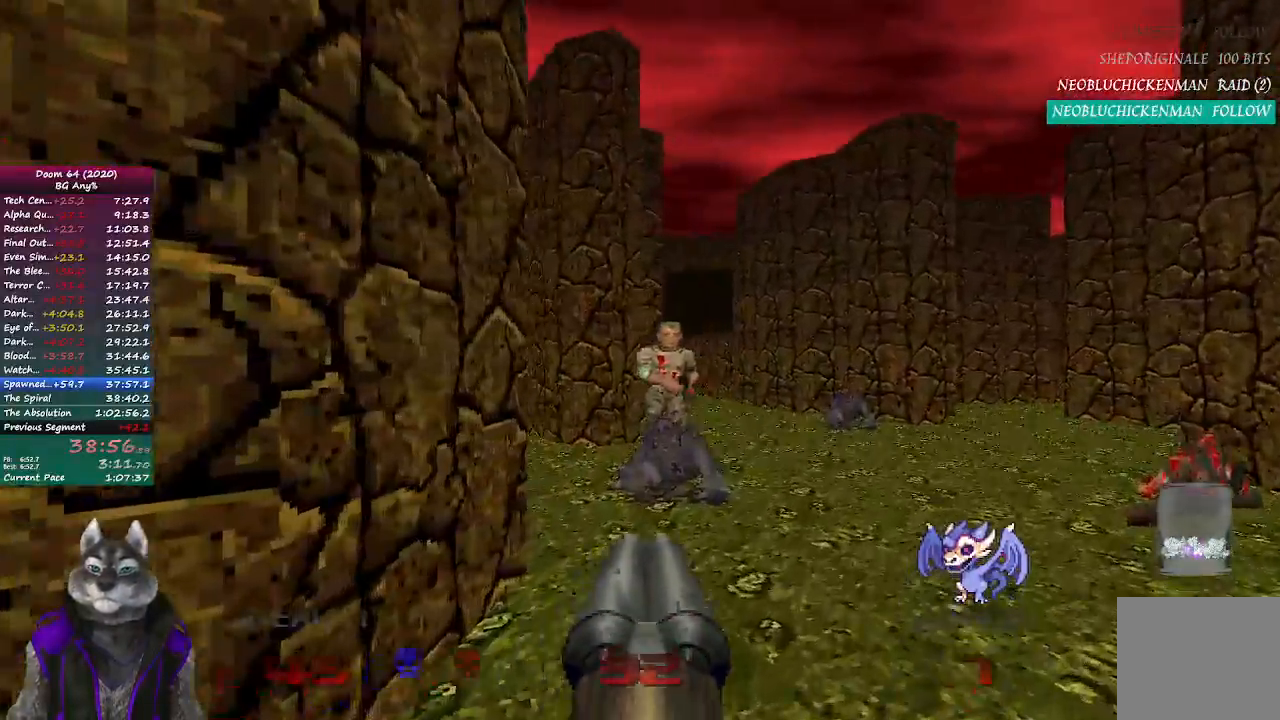
{"buttons": [], "left_stick": "up-left", "right_stick": "left", "events": [[67, "left_stick", "down-left"], [333, "R2", "up"], [350, "left_stick", "up-left"], [400, "right_stick", "left"]]}
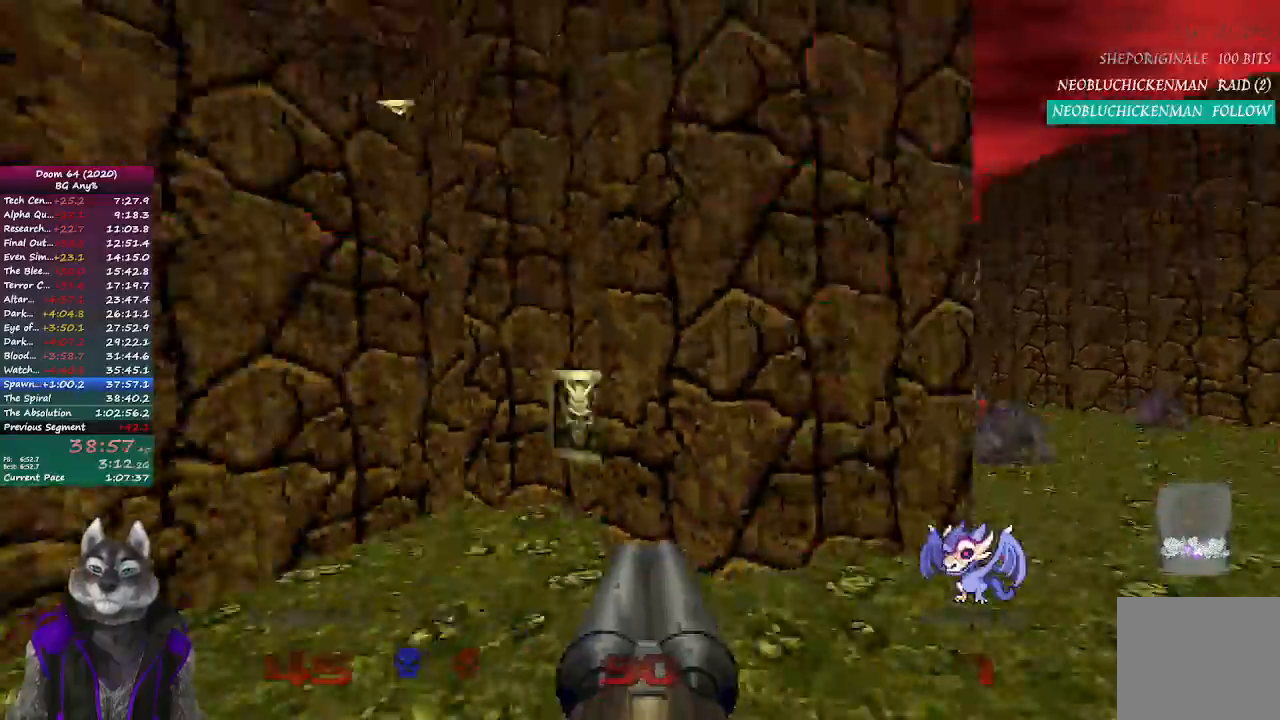
{"buttons": [], "left_stick": "up", "right_stick": "right", "events": [[50, "left_stick", "up"], [100, "right_stick", "center"], [317, "right_stick", "right"]]}
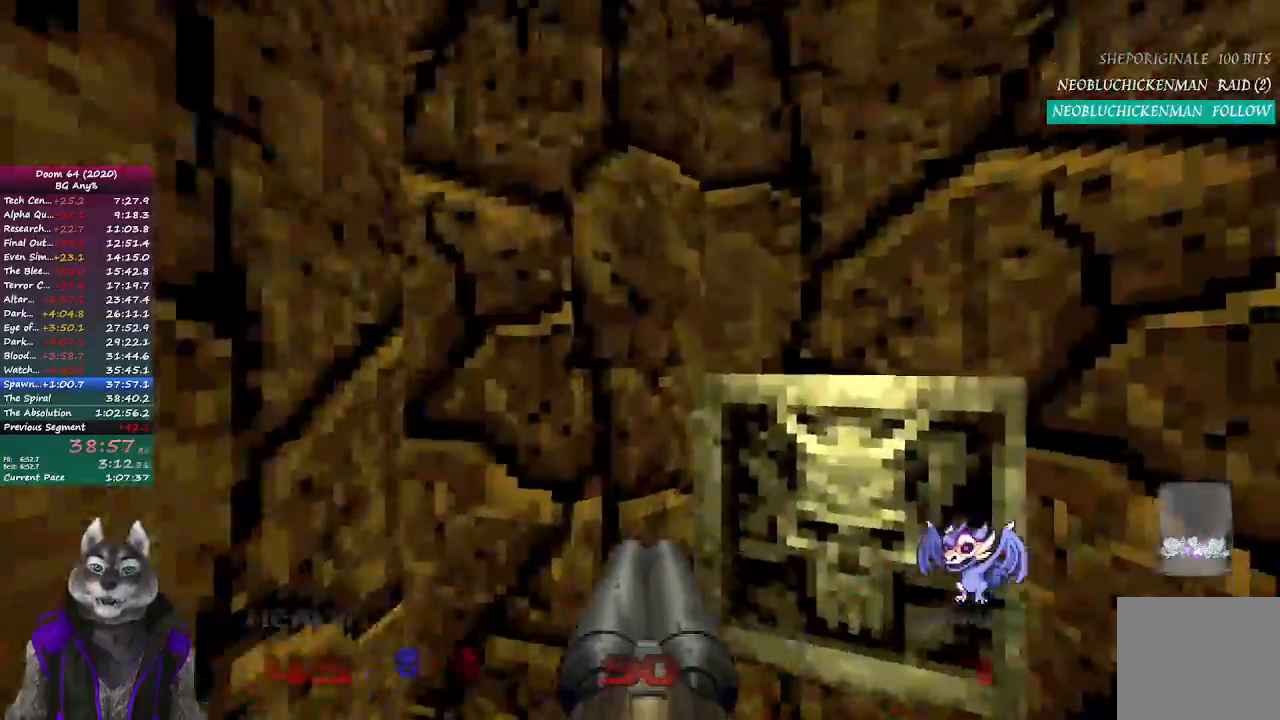
{"buttons": [], "left_stick": "up", "right_stick": "center", "events": [[167, "L2", "down"], [167, "left_stick", "right"], [400, "L2", "up"], [483, "left_stick", "up"], [500, "right_stick", "center"]]}
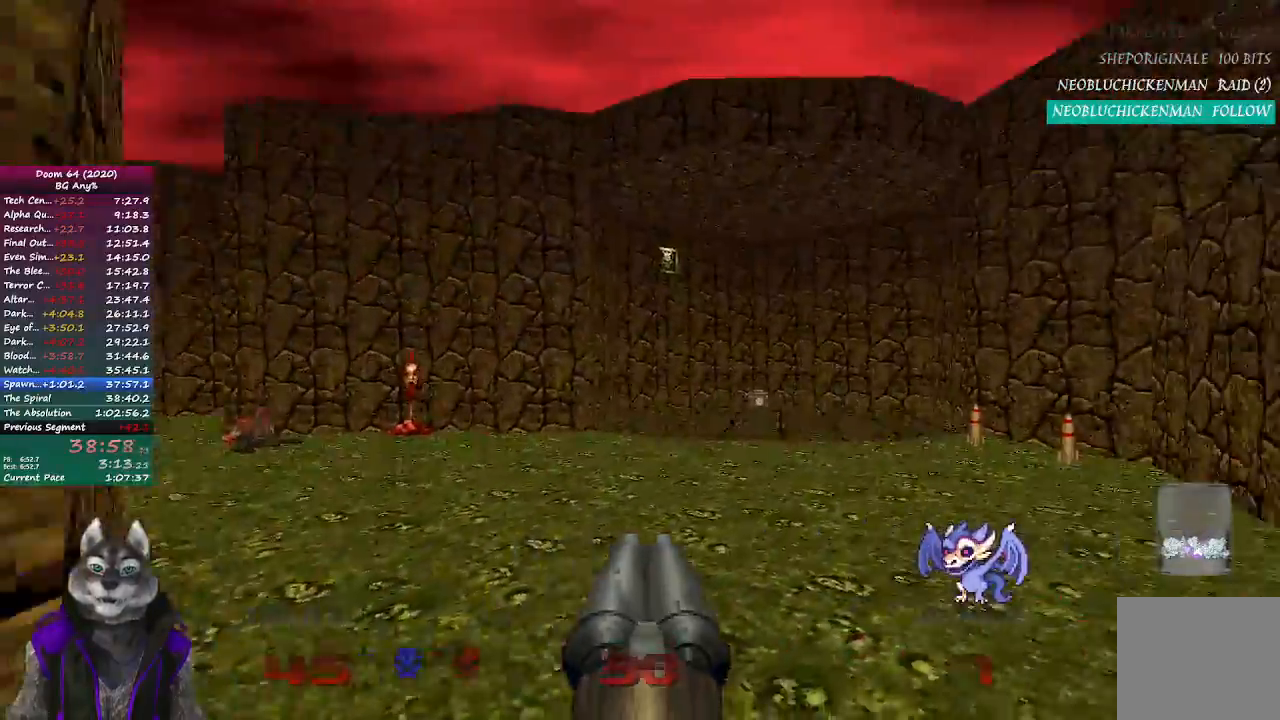
{"buttons": [], "left_stick": "up", "right_stick": "center", "events": []}
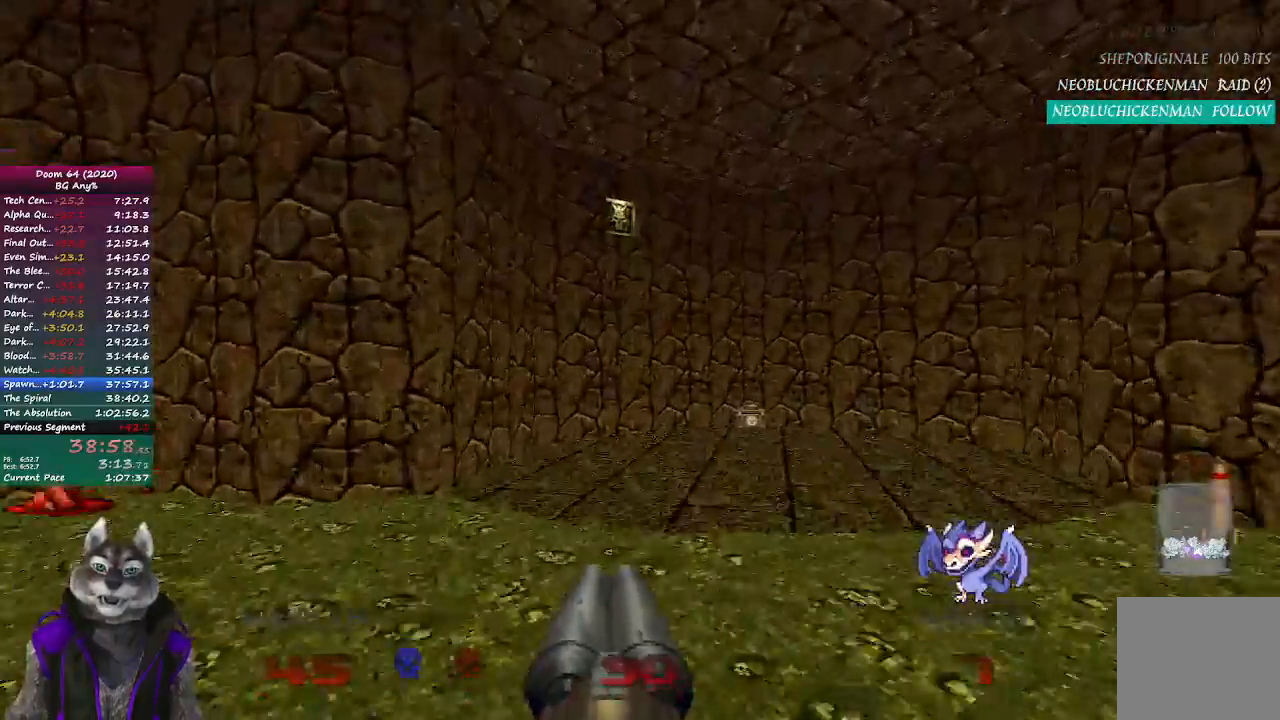
{"buttons": [], "left_stick": "up", "right_stick": "center", "events": []}